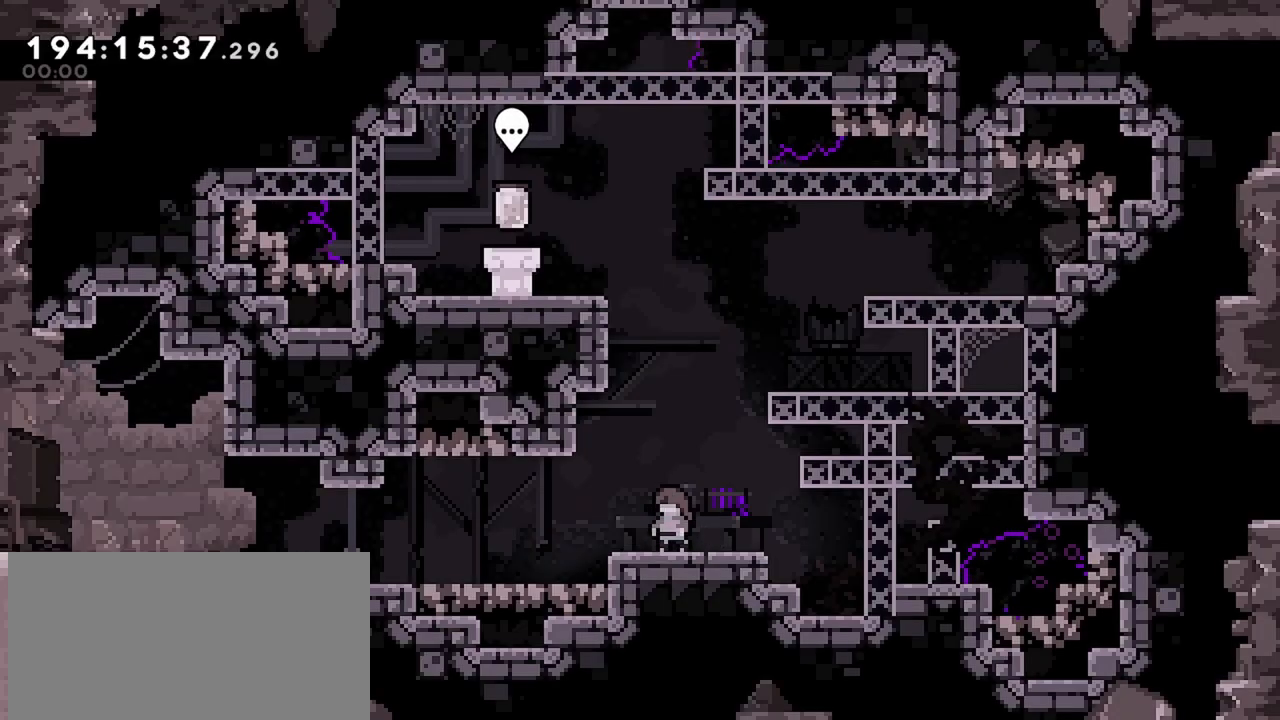
Gameplay with keyboard; each line is a JSON object with the keys held at the frame after it. "events" lists presses ("down") and releases ("up") of "dash", "demo", "down", "grab", "jump", "jump2", "left", "menu", "right" and "up" between this image and that frame as [ms after this image, input, new state], when the widget could be followed in between. No other keys are recorded. Mouse input is not recorded. Key names are as the overlay labels them; some are game actions (e.g. jump) rather than physical keys.
{"keys": ["dash", "left"], "events": [[117, "jump", "down"], [317, "up", "down"], [367, "dash", "down"], [367, "jump", "up"], [450, "left", "down"], [500, "up", "up"]]}
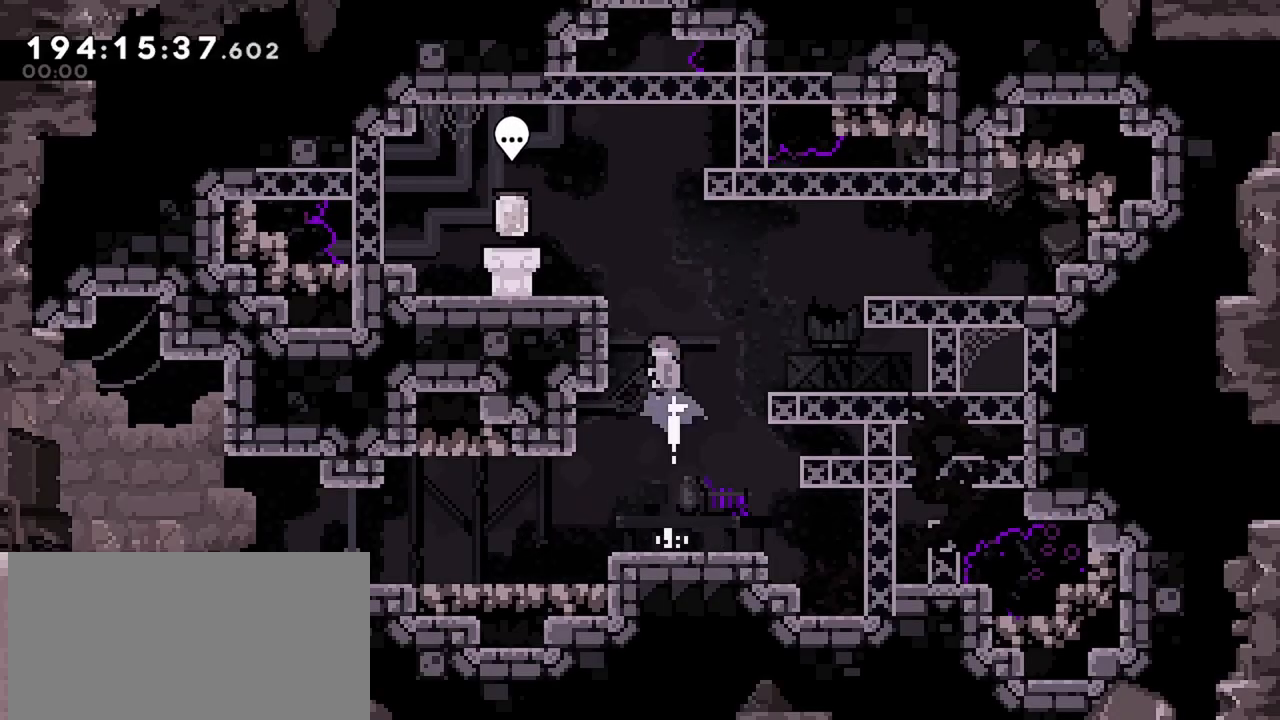
{"keys": ["left"], "events": [[384, "dash", "up"]]}
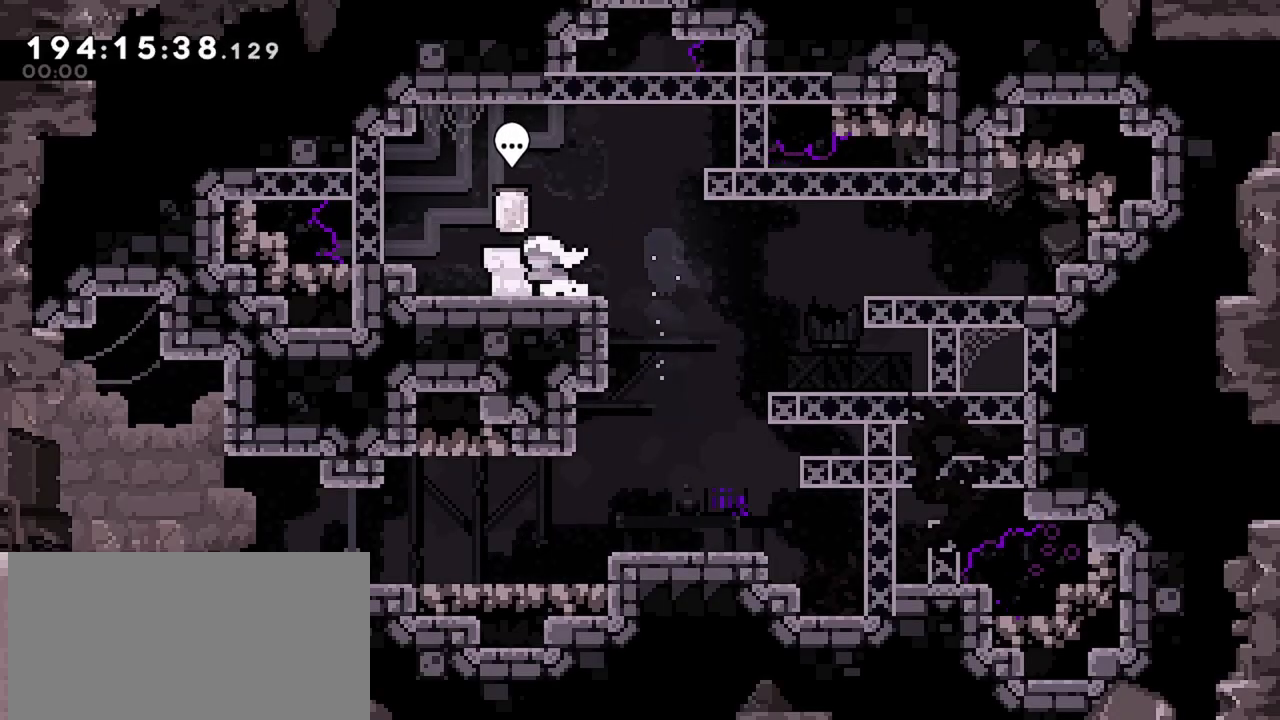
{"keys": [], "events": [[17, "left", "up"], [67, "dash", "down"], [150, "dash", "up"]]}
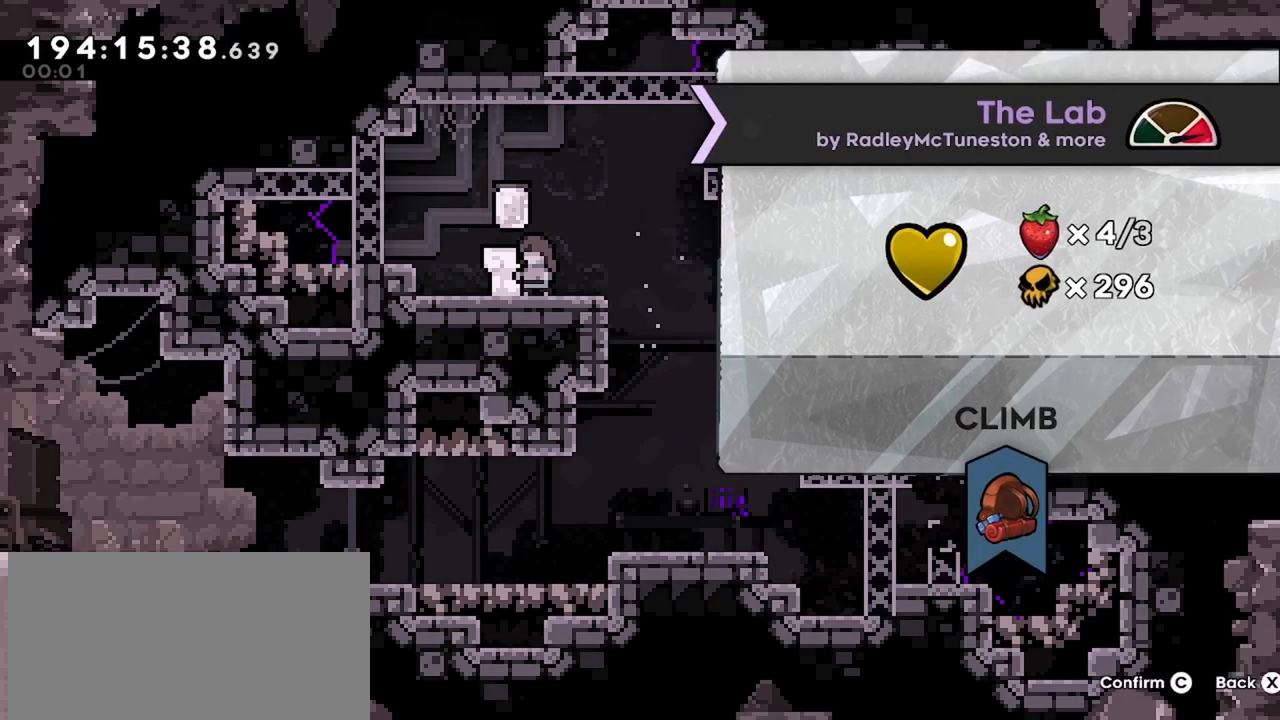
{"keys": [], "events": []}
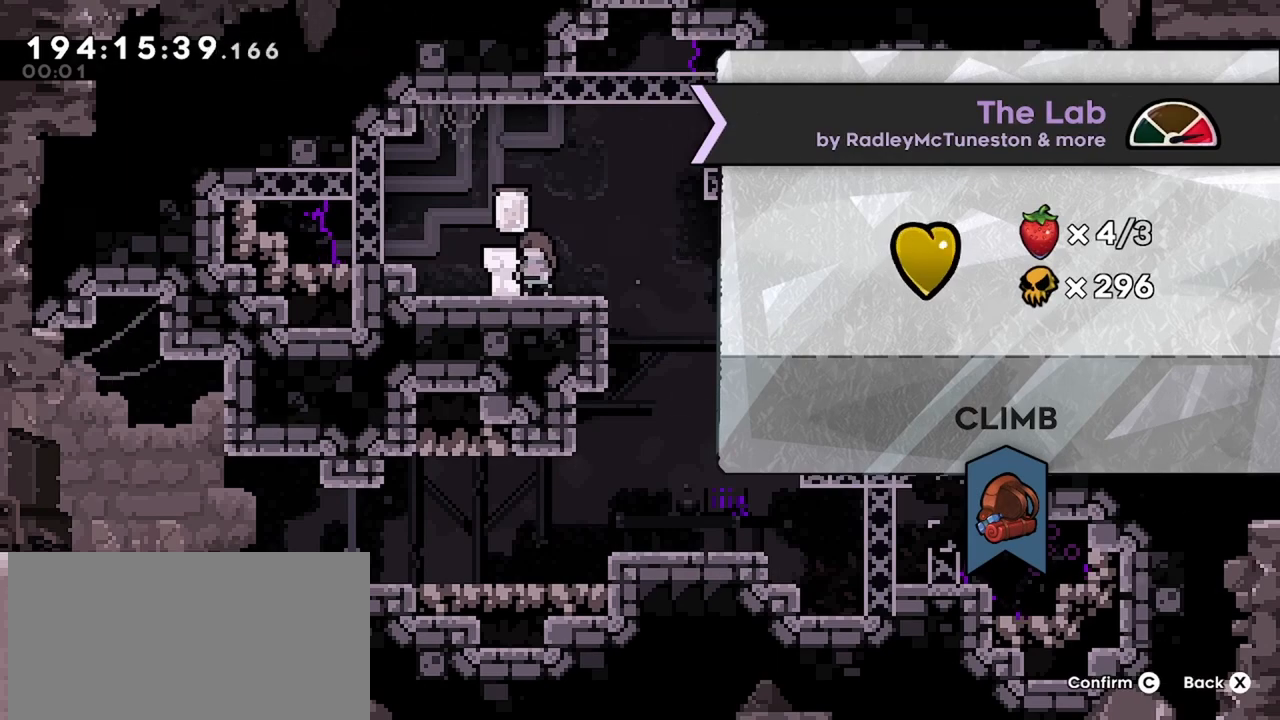
{"keys": [], "events": []}